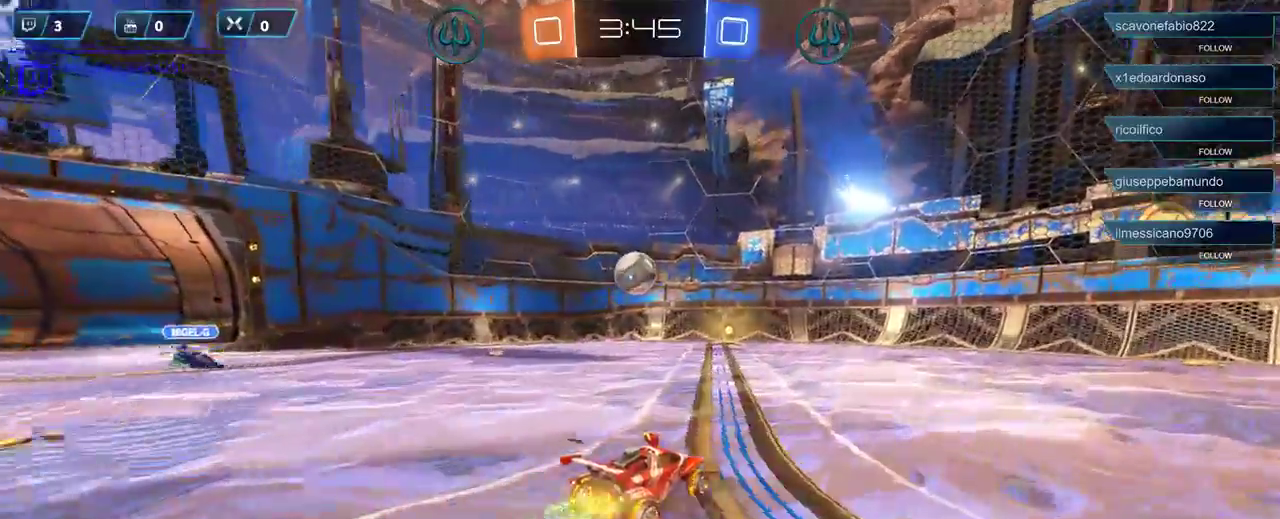
Gameplay with a controller (Xbox layout); each line is a JSON object with the inputs held at the frame after it. "events" lists button and stick changes between this image and that frame as [ms after this image, input, new state], when the widget could be followed in between.
{"buttons": ["R2"], "left_stick": "center", "right_stick": "center", "events": [[333, "R1", "up"], [333, "left_stick", "left"], [500, "left_stick", "center"]]}
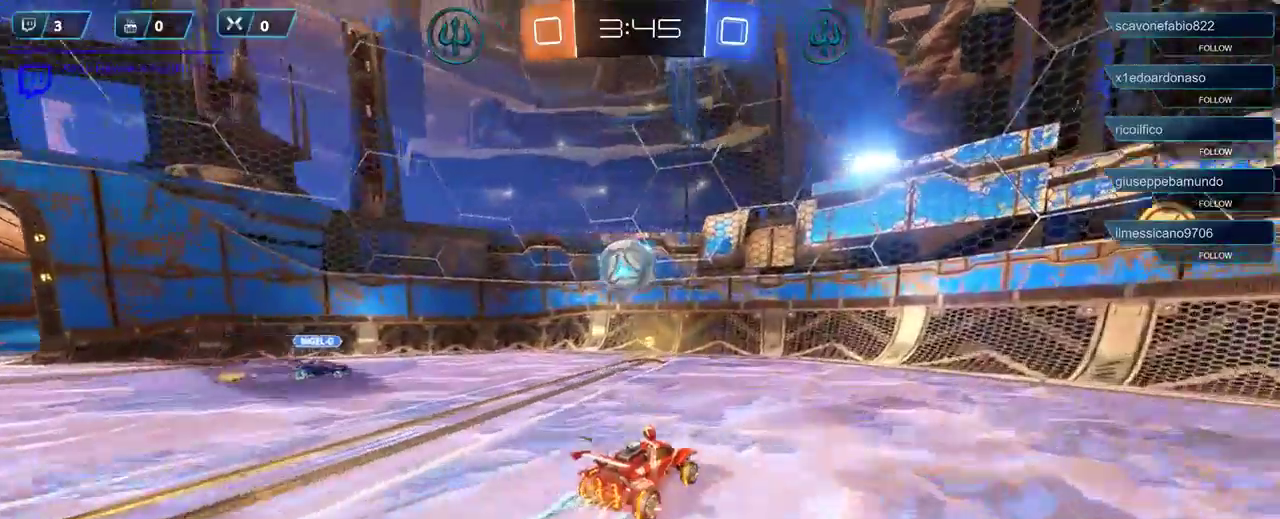
{"buttons": ["A", "R2", "L3"], "left_stick": "left", "right_stick": "center"}
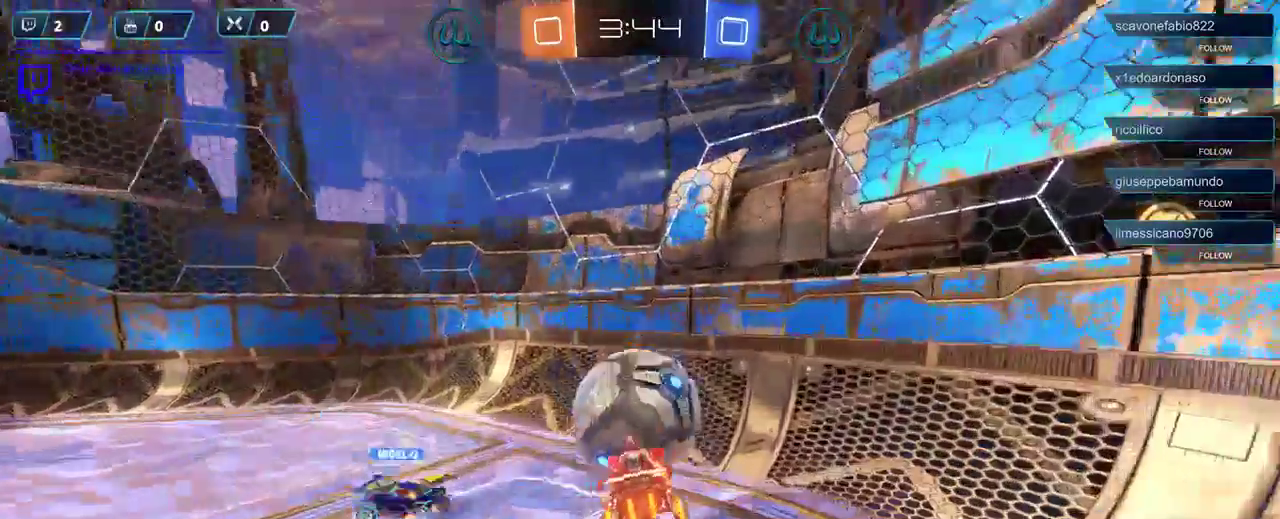
{"buttons": ["R2"], "left_stick": "left", "right_stick": "center", "events": [[33, "A", "up"], [100, "A", "down"], [200, "A", "up"], [333, "L3", "up"]]}
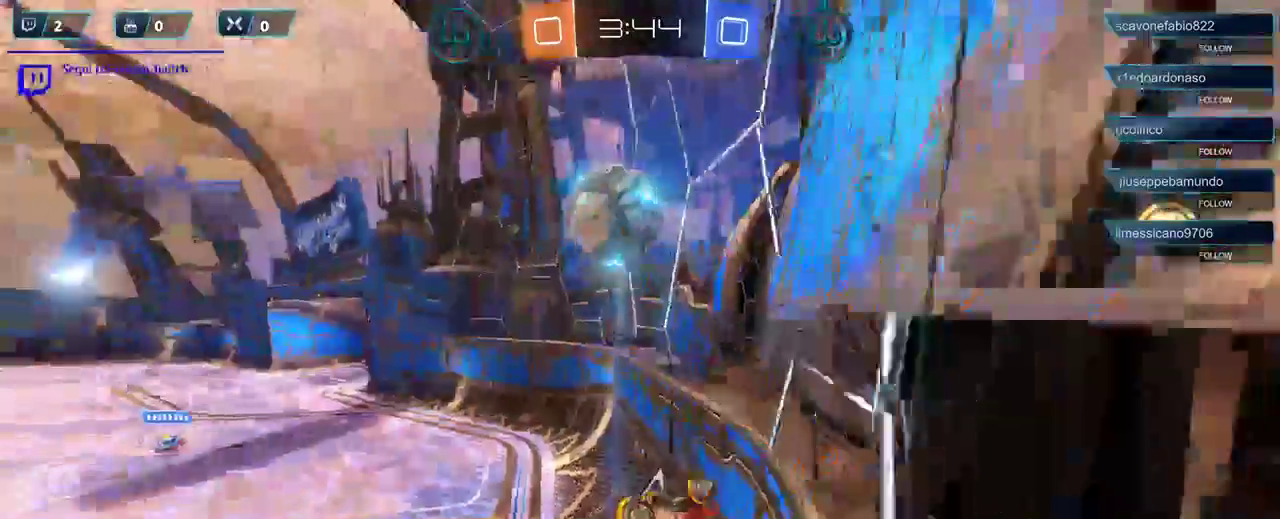
{"buttons": ["R2"], "left_stick": "left", "right_stick": "center", "events": []}
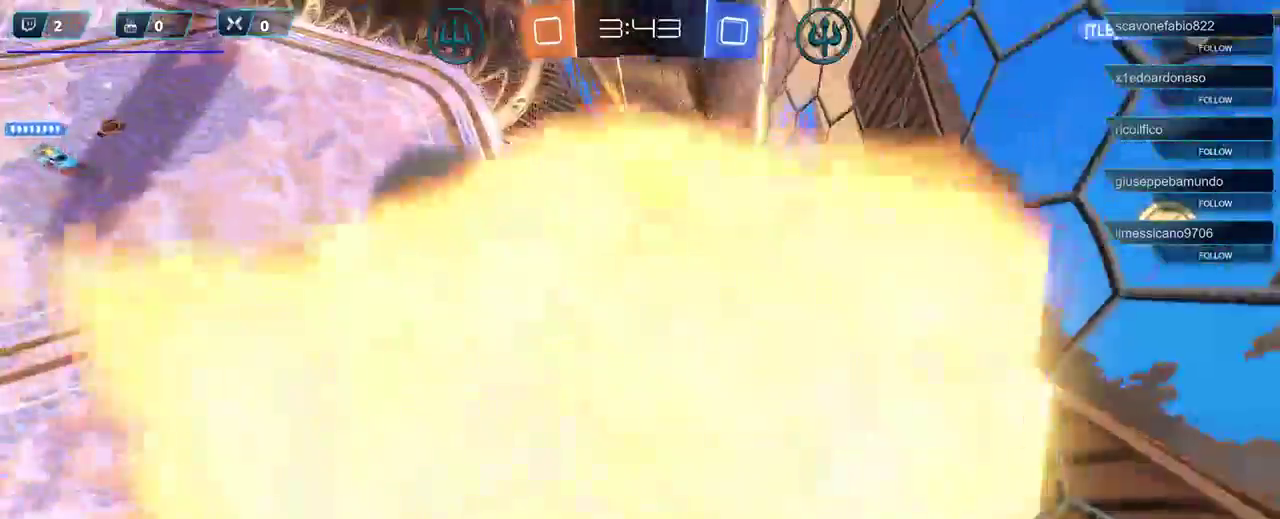
{"buttons": [], "left_stick": "center", "right_stick": "center", "events": [[67, "R2", "up"], [100, "left_stick", "center"]]}
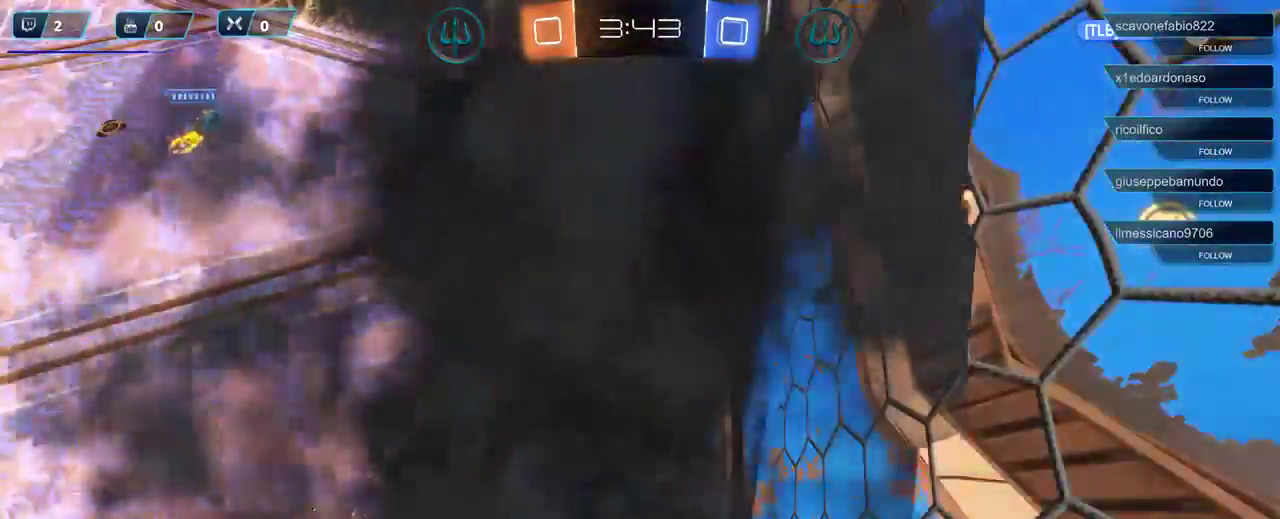
{"buttons": ["R2"], "left_stick": "center", "right_stick": "center", "events": [[233, "R2", "down"]]}
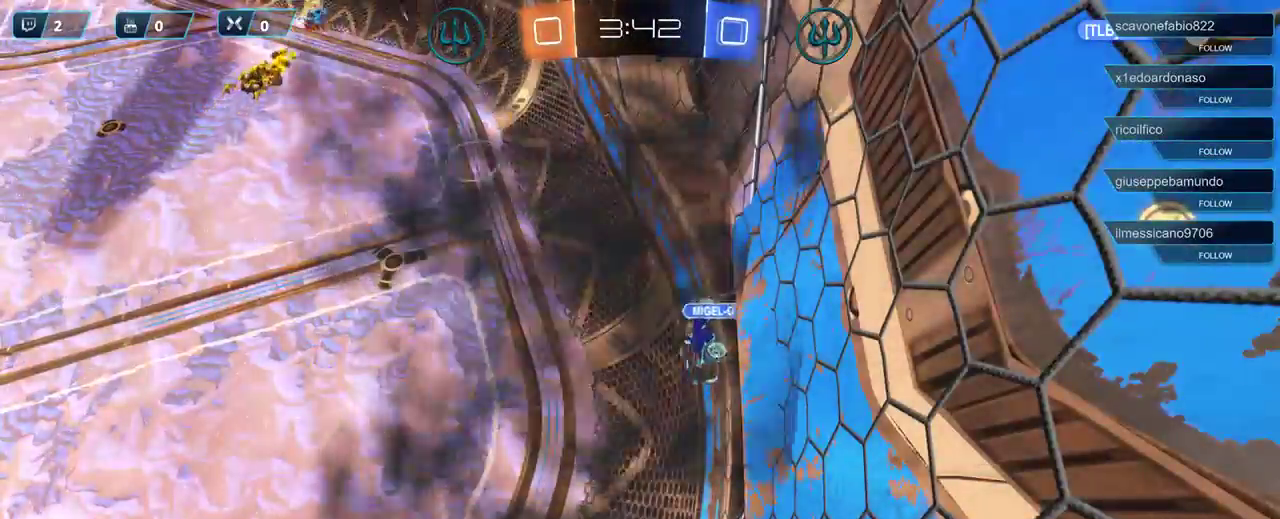
{"buttons": ["R2"], "left_stick": "center", "right_stick": "center", "events": []}
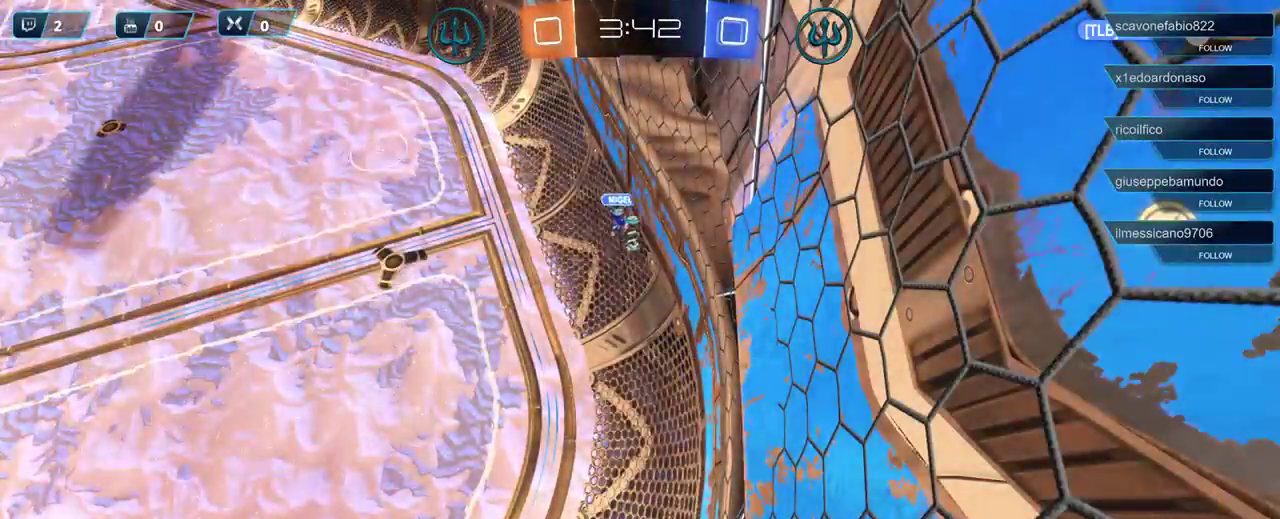
{"buttons": ["R2"], "left_stick": "center", "right_stick": "center", "events": []}
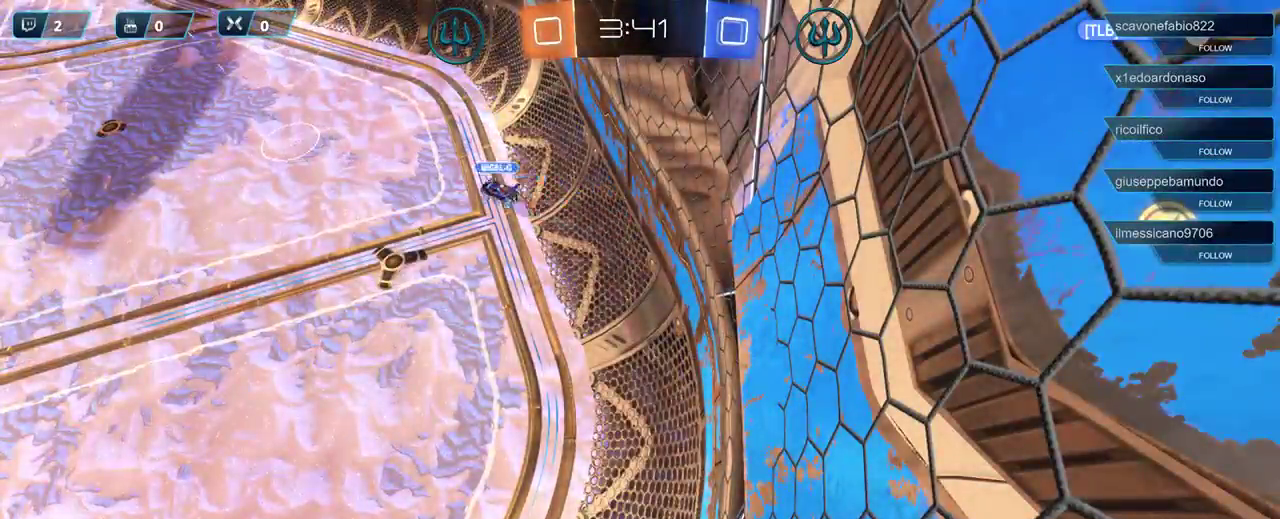
{"buttons": ["R2"], "left_stick": "center", "right_stick": "center", "events": []}
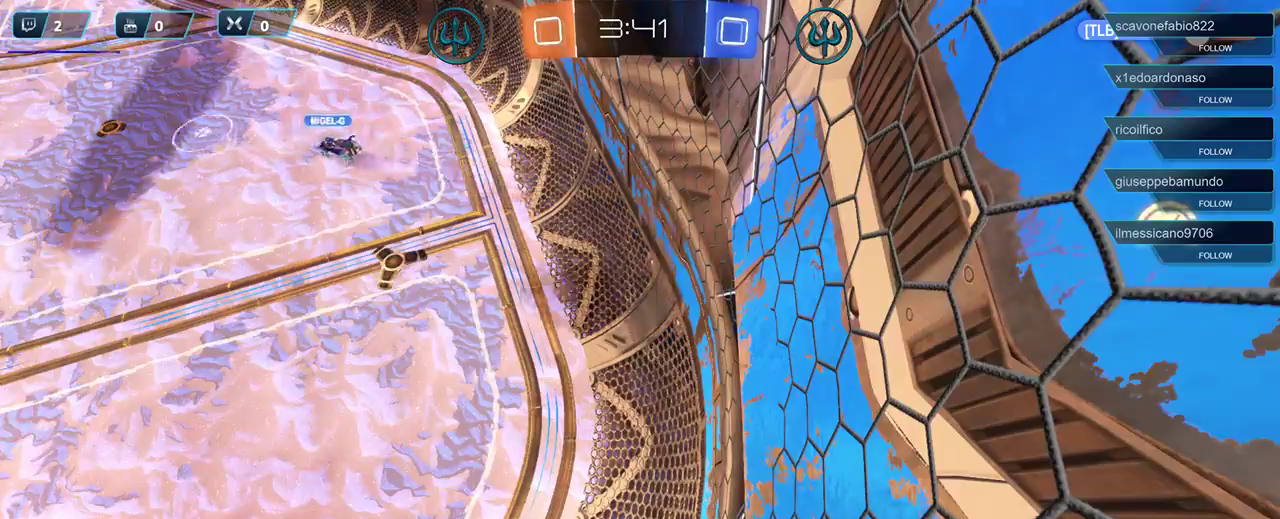
{"buttons": ["R2"], "left_stick": "right", "right_stick": "center", "events": [[467, "left_stick", "right"]]}
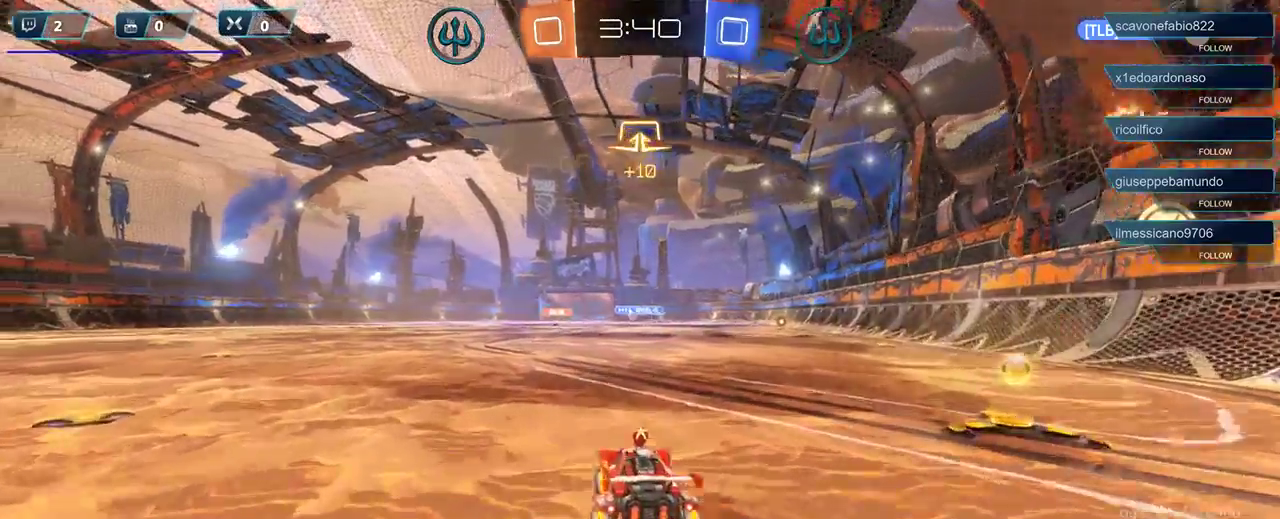
{"buttons": ["X", "R2"], "left_stick": "right", "right_stick": "center", "events": [[467, "X", "down"]]}
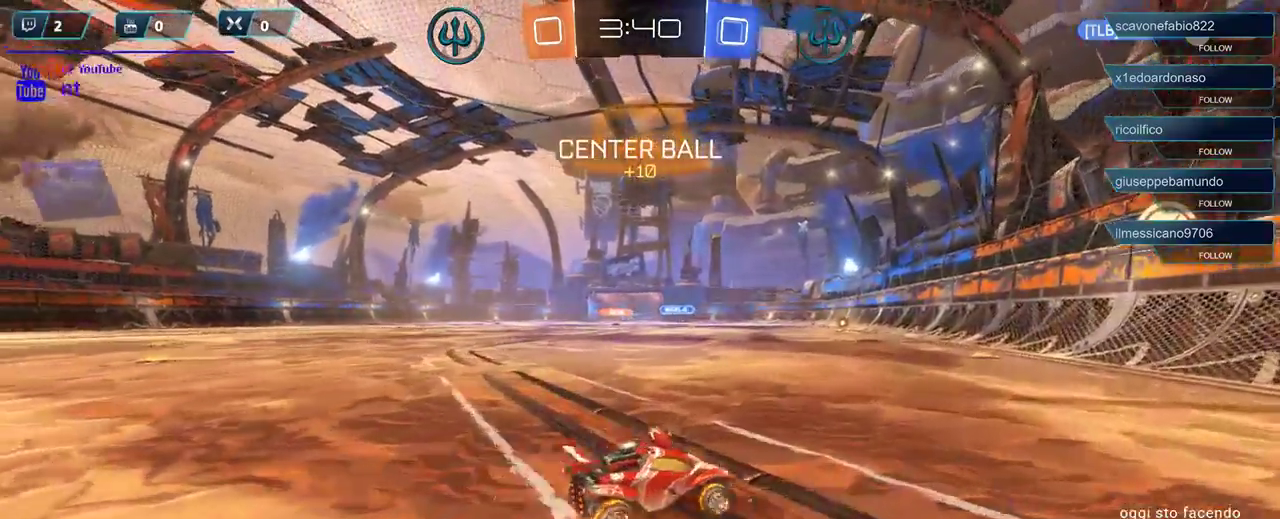
{"buttons": ["R2"], "left_stick": "right", "right_stick": "center", "events": [[267, "X", "up"]]}
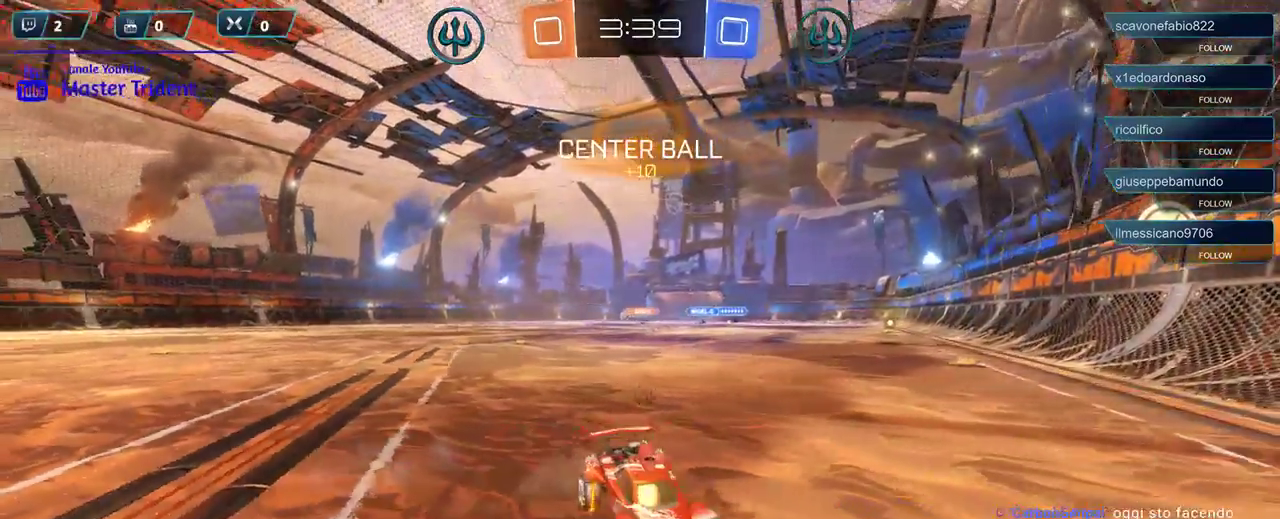
{"buttons": ["R2"], "left_stick": "center", "right_stick": "center", "events": [[183, "left_stick", "center"]]}
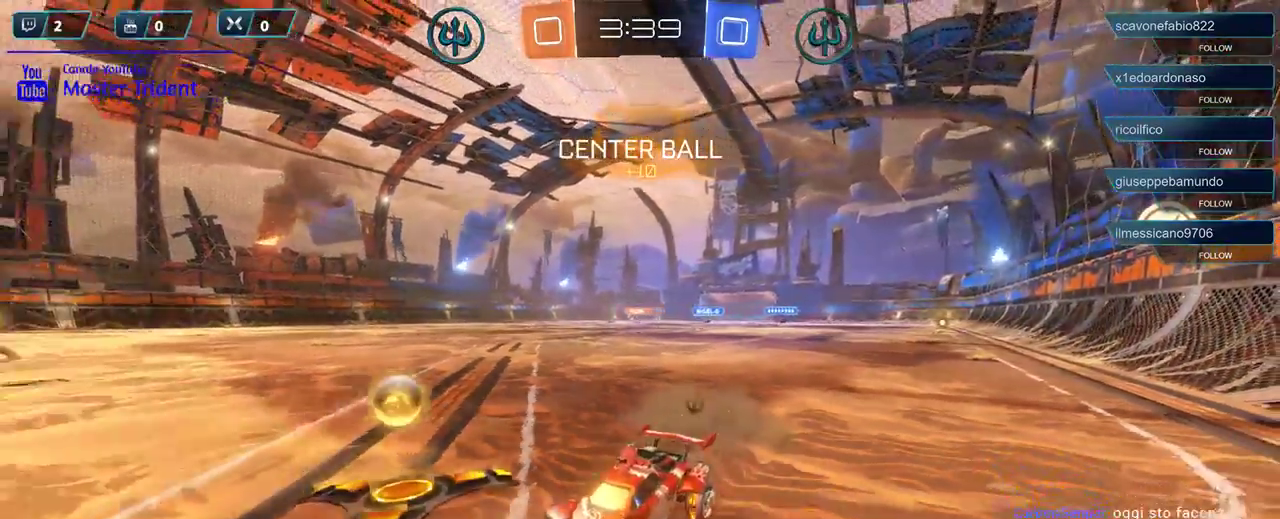
{"buttons": ["R2"], "left_stick": "right", "right_stick": "center", "events": [[17, "left_stick", "right"]]}
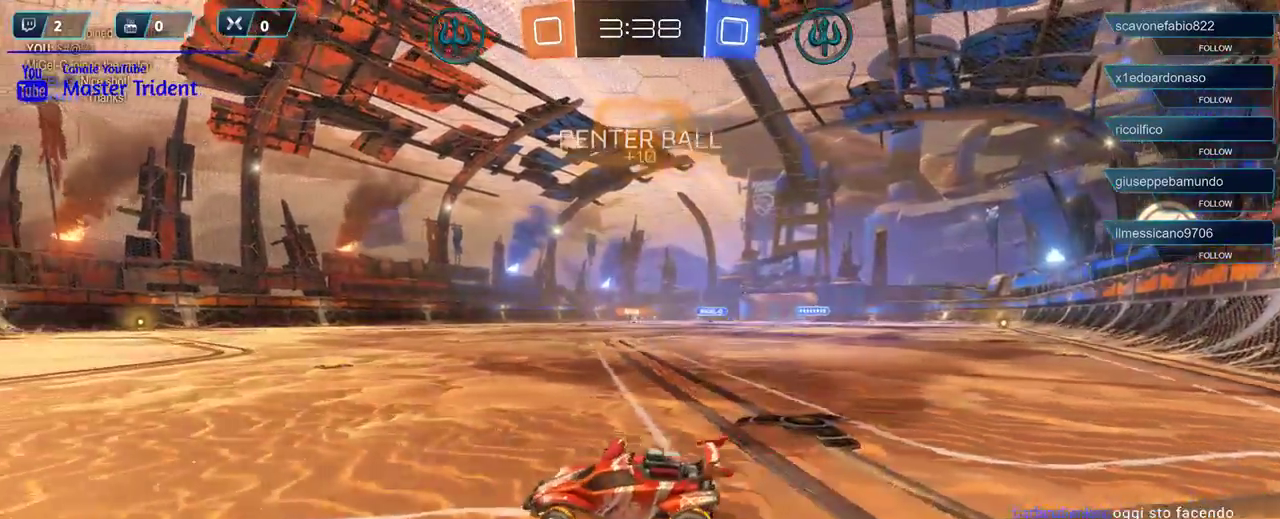
{"buttons": ["R2"], "left_stick": "left", "right_stick": "center", "events": [[100, "X", "down"], [200, "X", "up"], [267, "left_stick", "center"], [317, "left_stick", "left"]]}
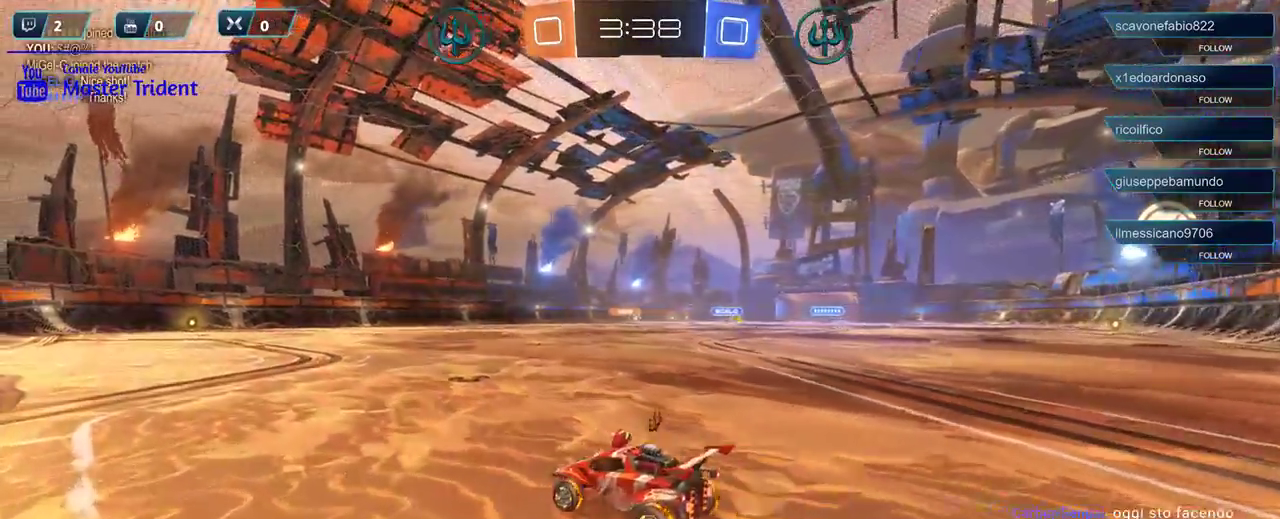
{"buttons": ["R2"], "left_stick": "center", "right_stick": "center", "events": [[33, "left_stick", "center"], [300, "left_stick", "left"], [500, "left_stick", "center"]]}
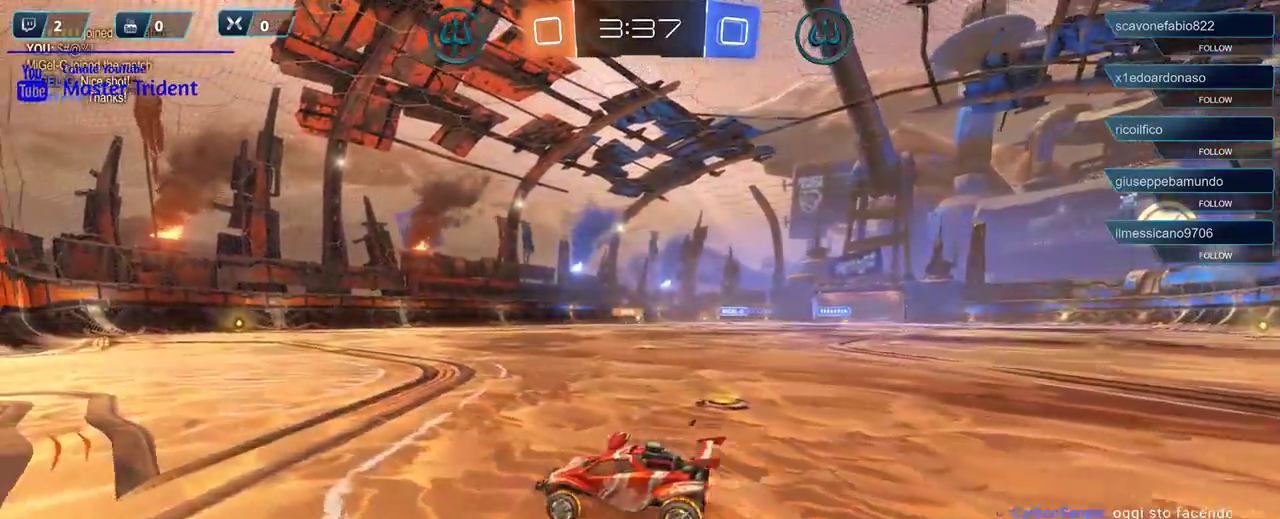
{"buttons": ["R2"], "left_stick": "right", "right_stick": "center", "events": [[467, "left_stick", "right"]]}
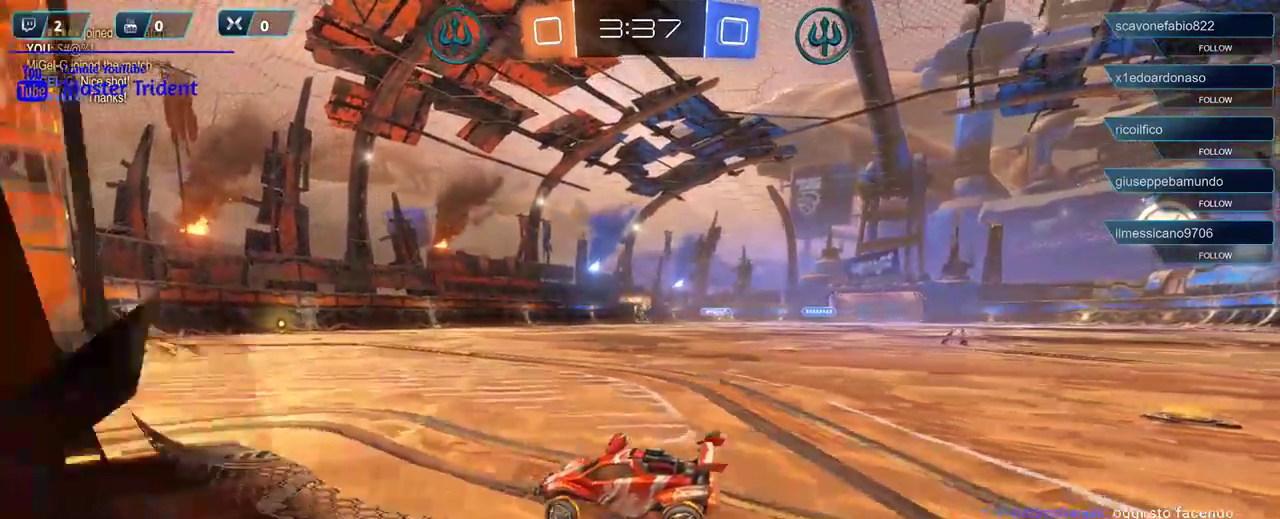
{"buttons": ["R2"], "left_stick": "right", "right_stick": "center", "events": [[200, "left_stick", "center"], [433, "left_stick", "right"]]}
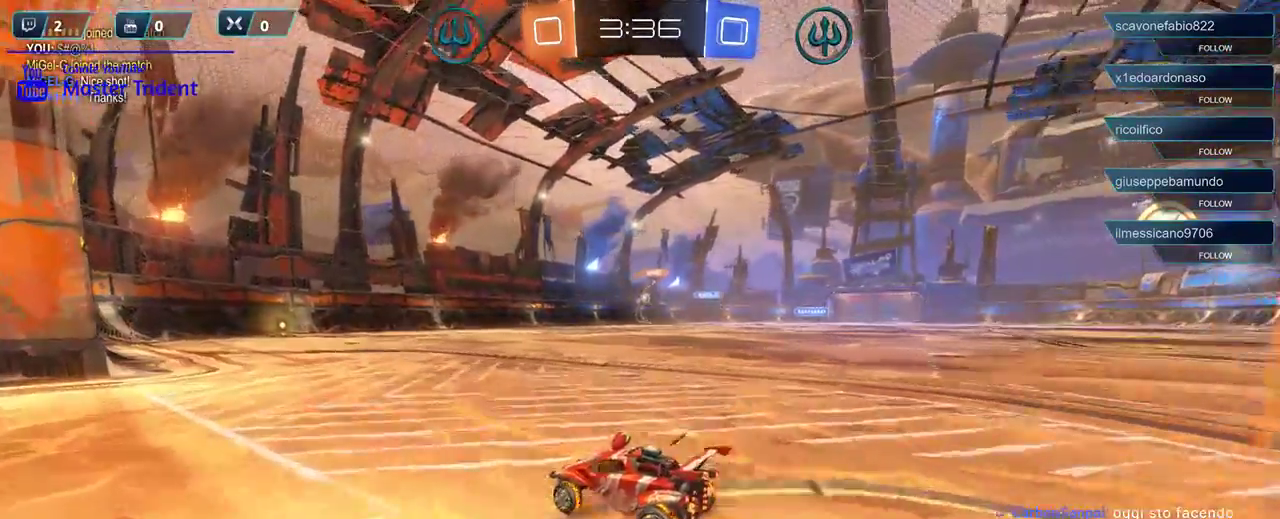
{"buttons": ["R2"], "left_stick": "left", "right_stick": "center", "events": [[100, "left_stick", "center"], [467, "left_stick", "left"]]}
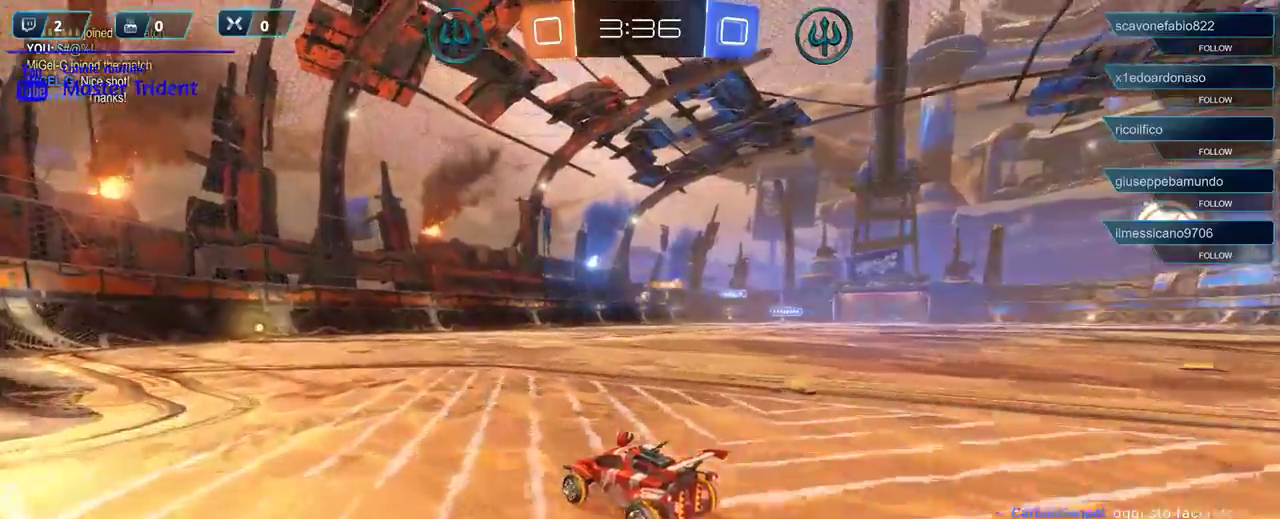
{"buttons": ["R2"], "left_stick": "right", "right_stick": "center", "events": [[167, "left_stick", "center"], [383, "left_stick", "right"]]}
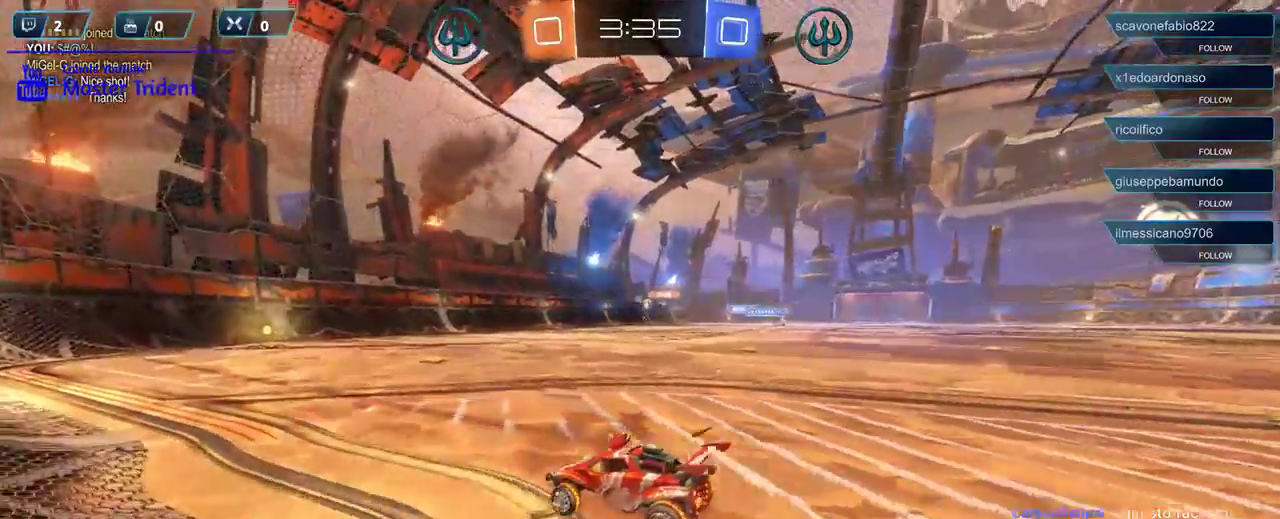
{"buttons": ["R2"], "left_stick": "left", "right_stick": "center", "events": [[100, "left_stick", "center"], [317, "left_stick", "left"]]}
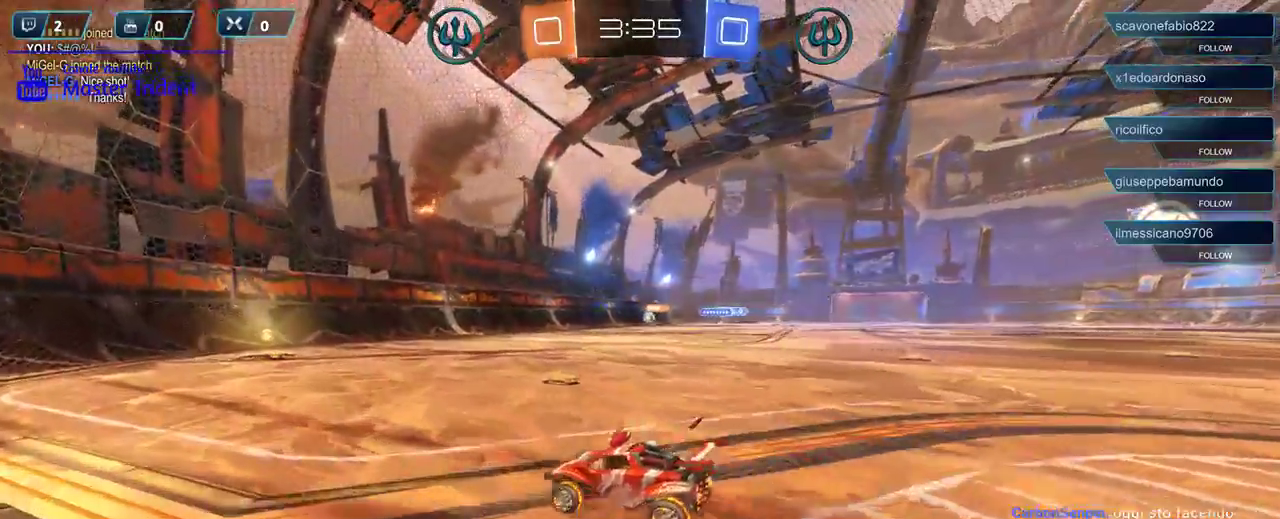
{"buttons": ["R2"], "left_stick": "center", "right_stick": "center", "events": [[33, "left_stick", "center"], [100, "left_stick", "right"], [433, "left_stick", "center"]]}
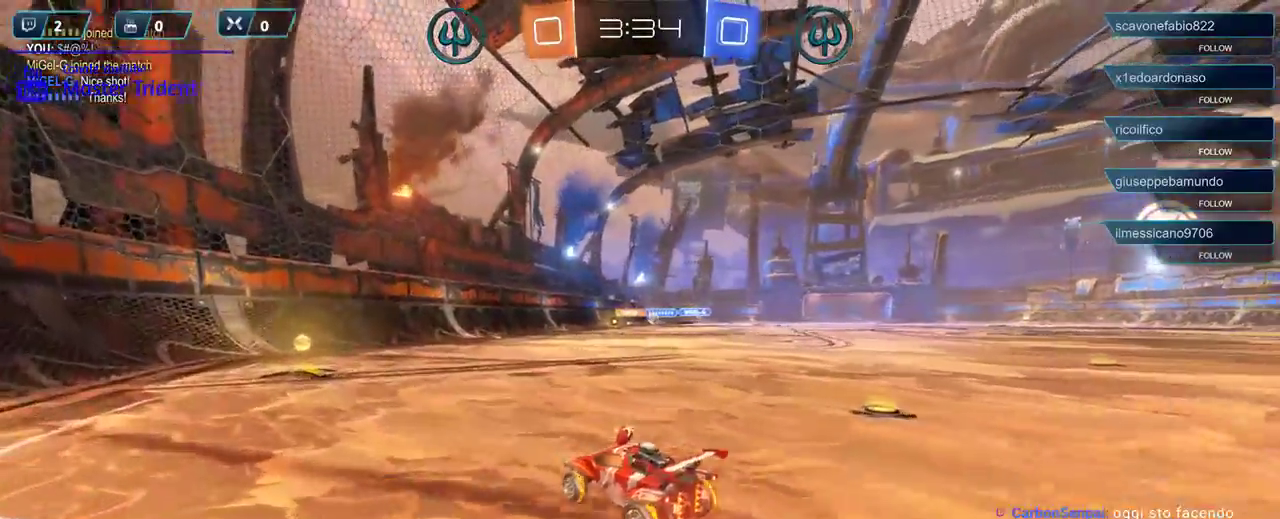
{"buttons": ["R1", "R2"], "left_stick": "right", "right_stick": "center", "events": [[133, "left_stick", "right"], [433, "R1", "down"]]}
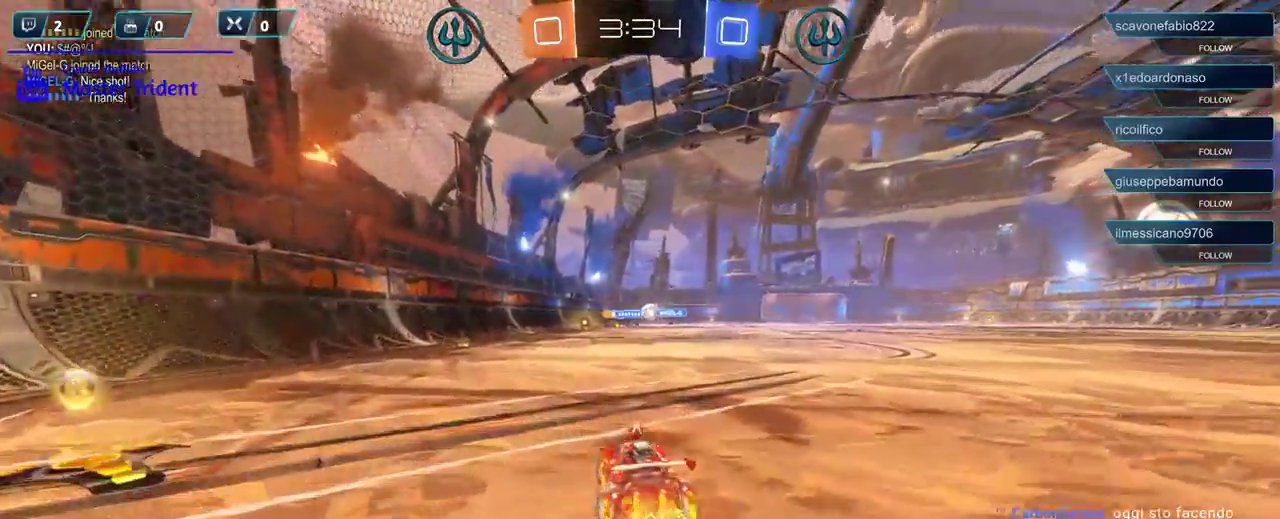
{"buttons": ["R1", "R2"], "left_stick": "center", "right_stick": "center", "events": [[200, "R1", "up"], [200, "left_stick", "center"], [400, "R1", "down"]]}
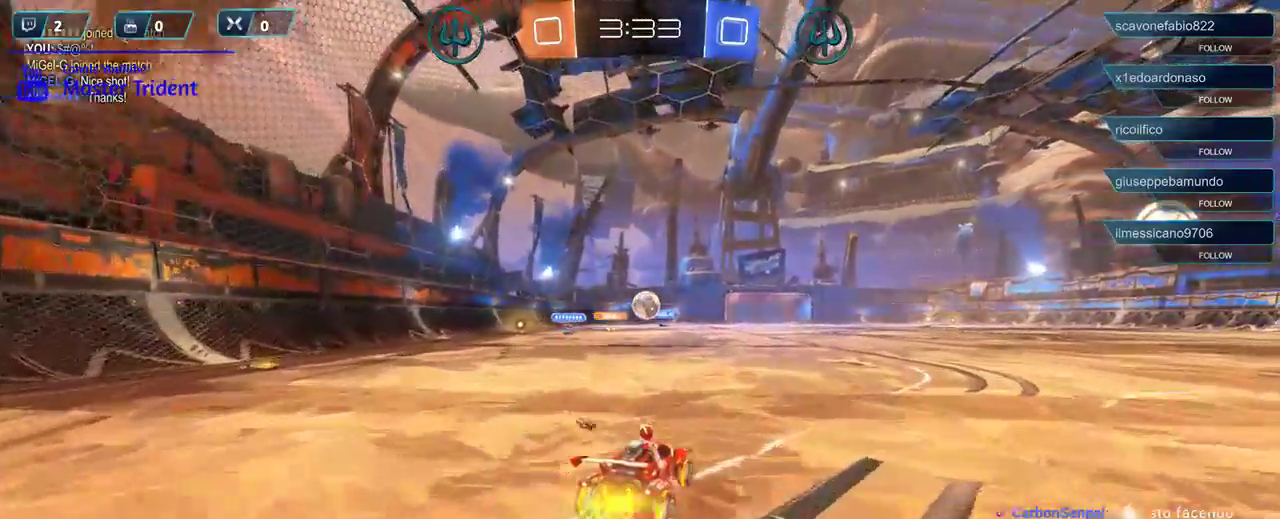
{"buttons": ["R1", "R2"], "left_stick": "right", "right_stick": "center", "events": [[267, "left_stick", "right"]]}
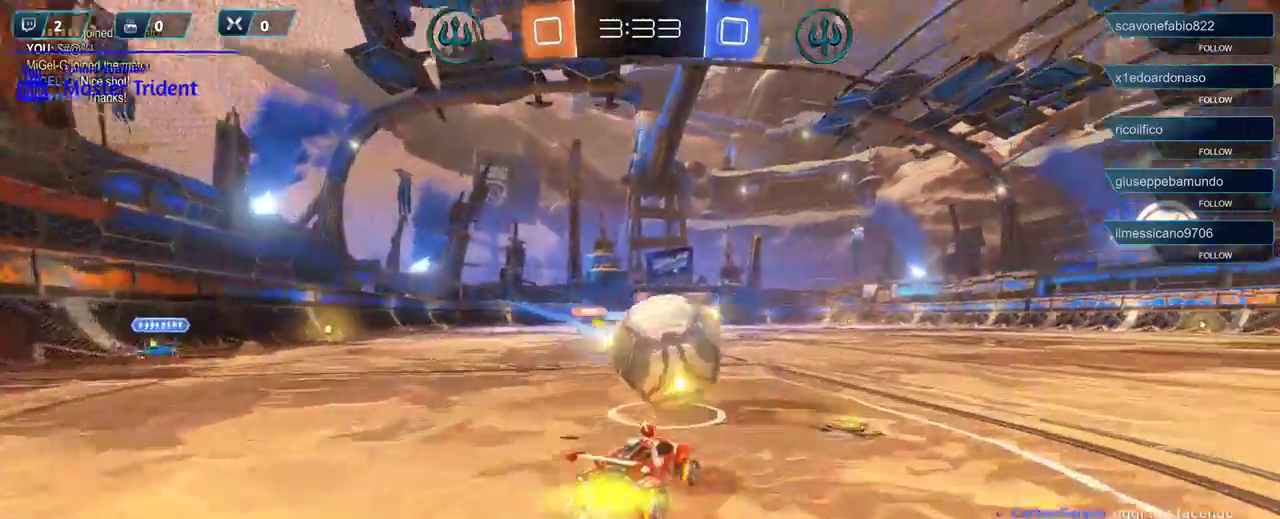
{"buttons": ["A", "R2"], "left_stick": "left", "right_stick": "center", "events": [[33, "A", "down"], [100, "R1", "up"], [200, "A", "up"], [233, "left_stick", "up"], [333, "left_stick", "left"], [467, "A", "down"]]}
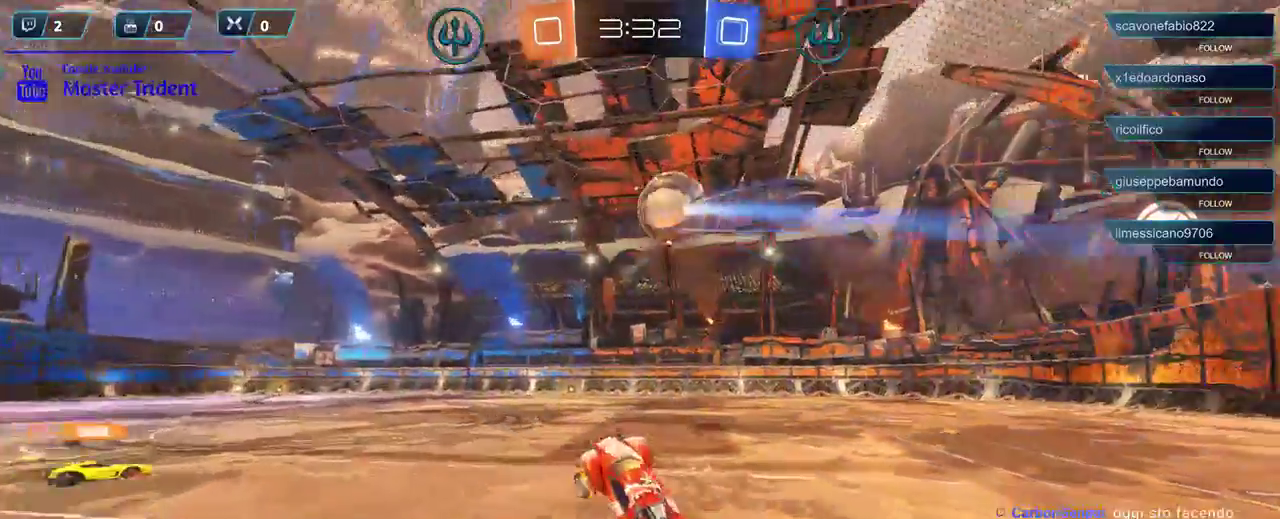
{"buttons": ["R2"], "left_stick": "left", "right_stick": "center", "events": [[33, "A", "up"], [100, "A", "down"], [233, "A", "up"]]}
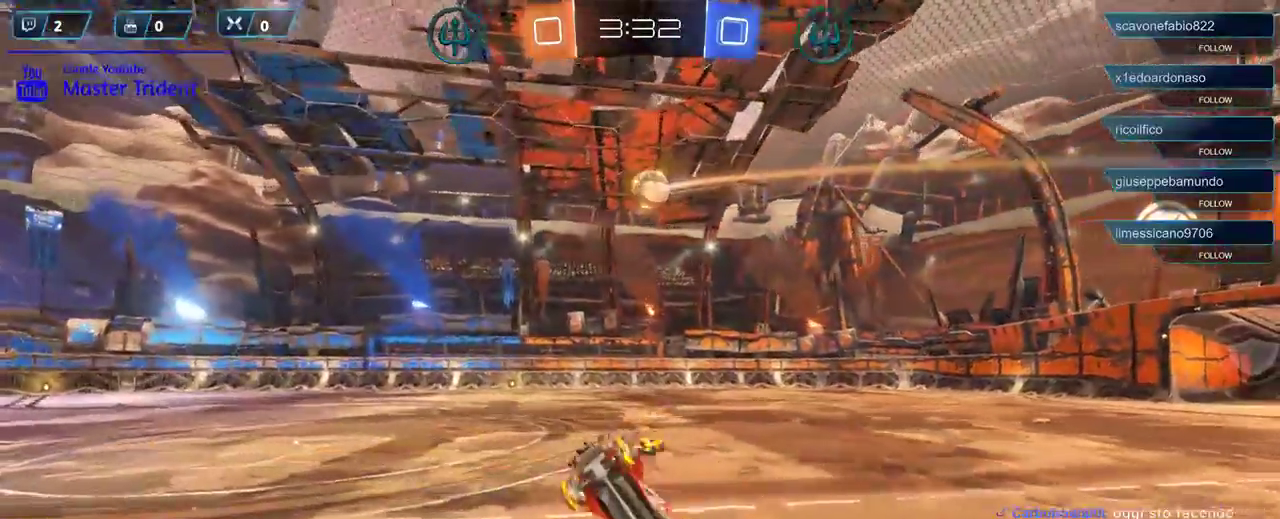
{"buttons": ["R2"], "left_stick": "center", "right_stick": "center", "events": [[267, "left_stick", "center"]]}
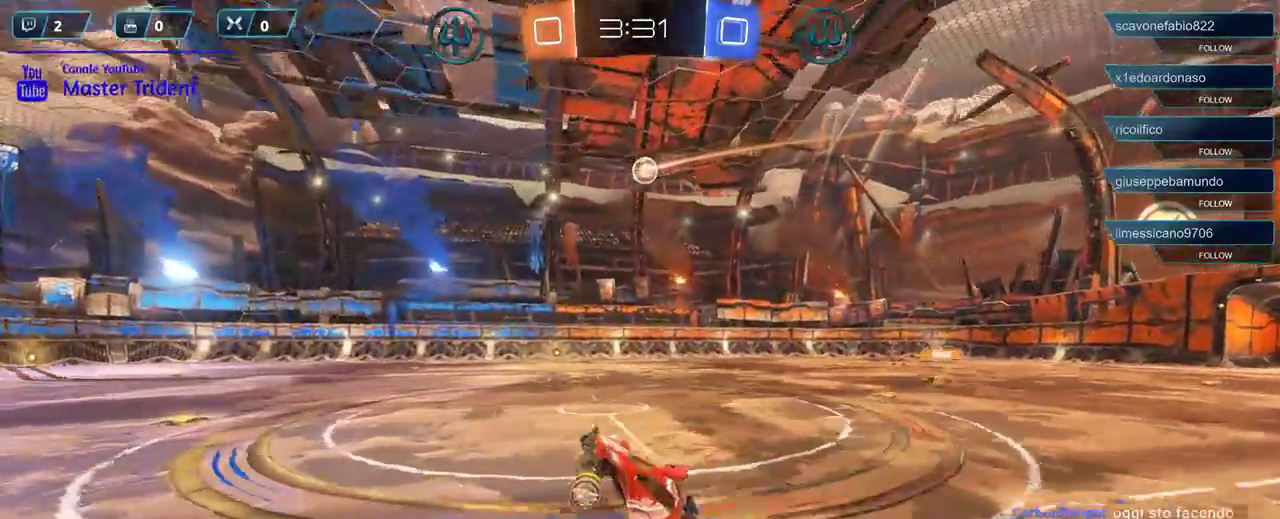
{"buttons": ["R2"], "left_stick": "right", "right_stick": "center", "events": [[267, "left_stick", "right"]]}
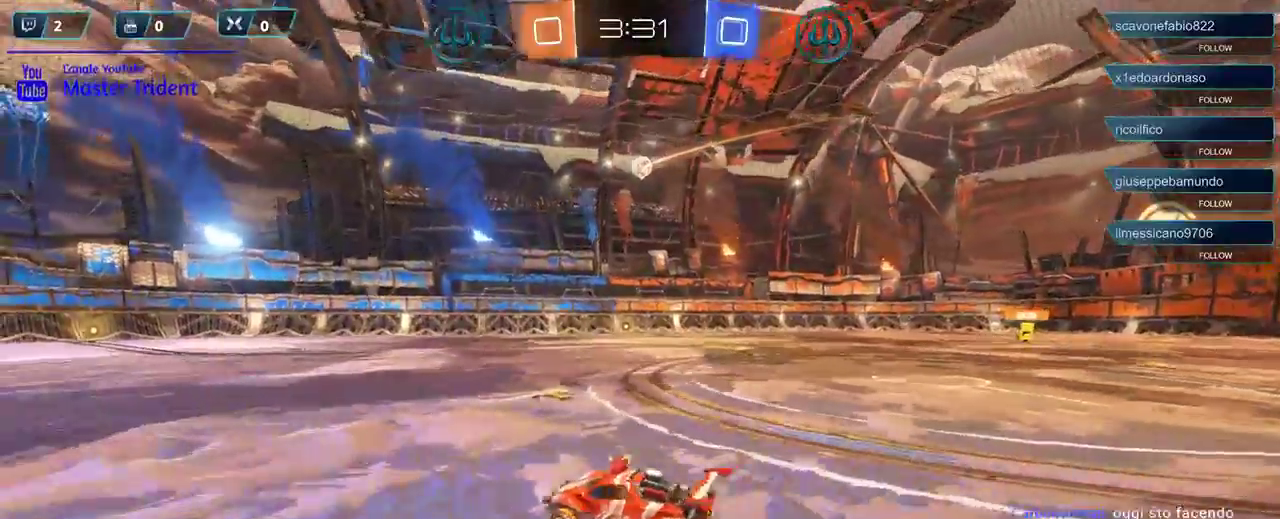
{"buttons": ["R2"], "left_stick": "center", "right_stick": "center", "events": [[267, "left_stick", "center"]]}